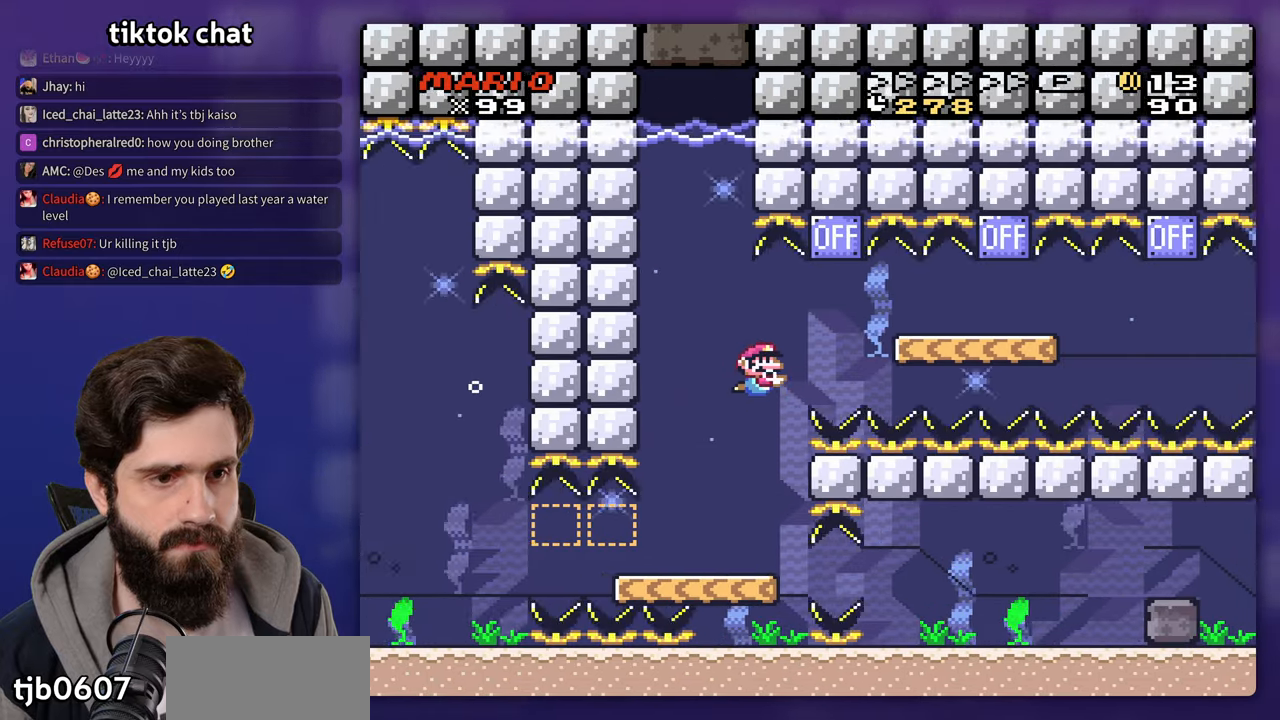
Gameplay with a controller (Nintendo layout); each line is a JSON object with the inputs held at the frame after it (dt_ms = milliseconds from this image to that frame). "events" lists button and stick changes between this image and that frame as [ms after this image, input, new state], when the widget could be followed in between. Not read: A L1 L3 R3.
{"dt_ms": 500, "buttons": ["Y", "DPAD_UP", "DPAD_RIGHT"], "events": []}
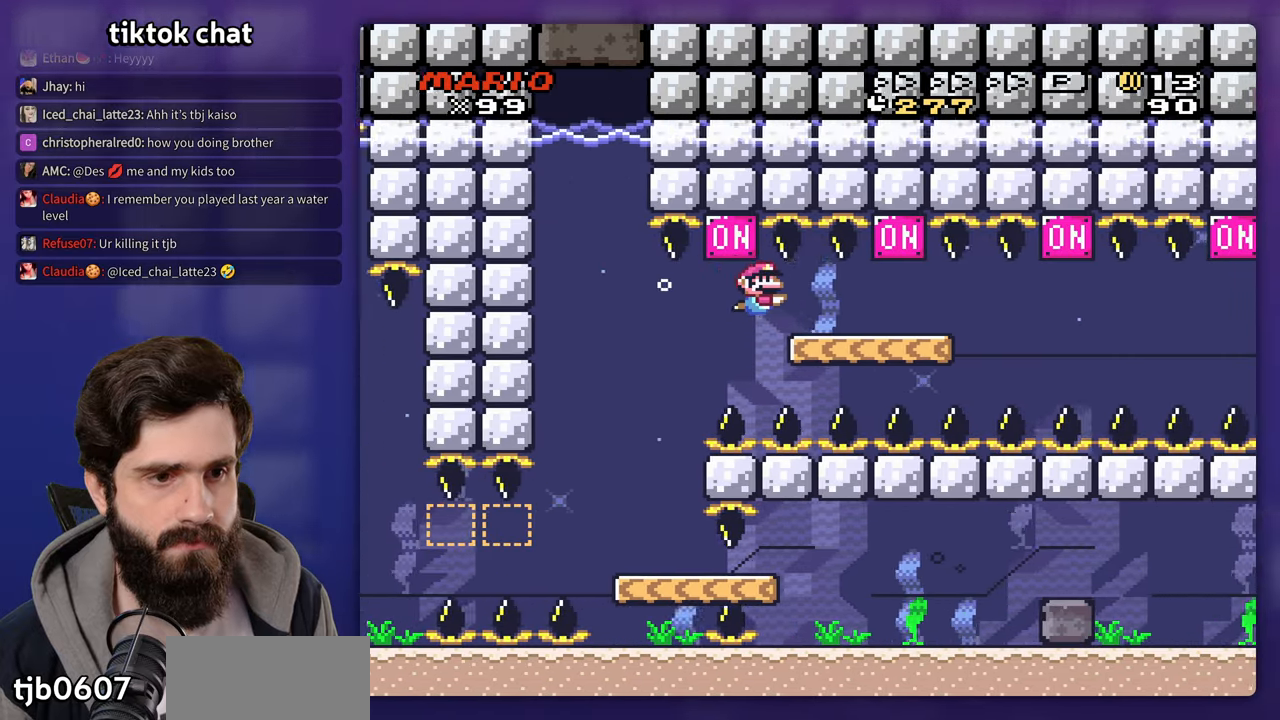
{"dt_ms": 500, "buttons": ["B", "Y", "DPAD_RIGHT"], "events": [[33, "DPAD_UP", "up"], [417, "B", "down"]]}
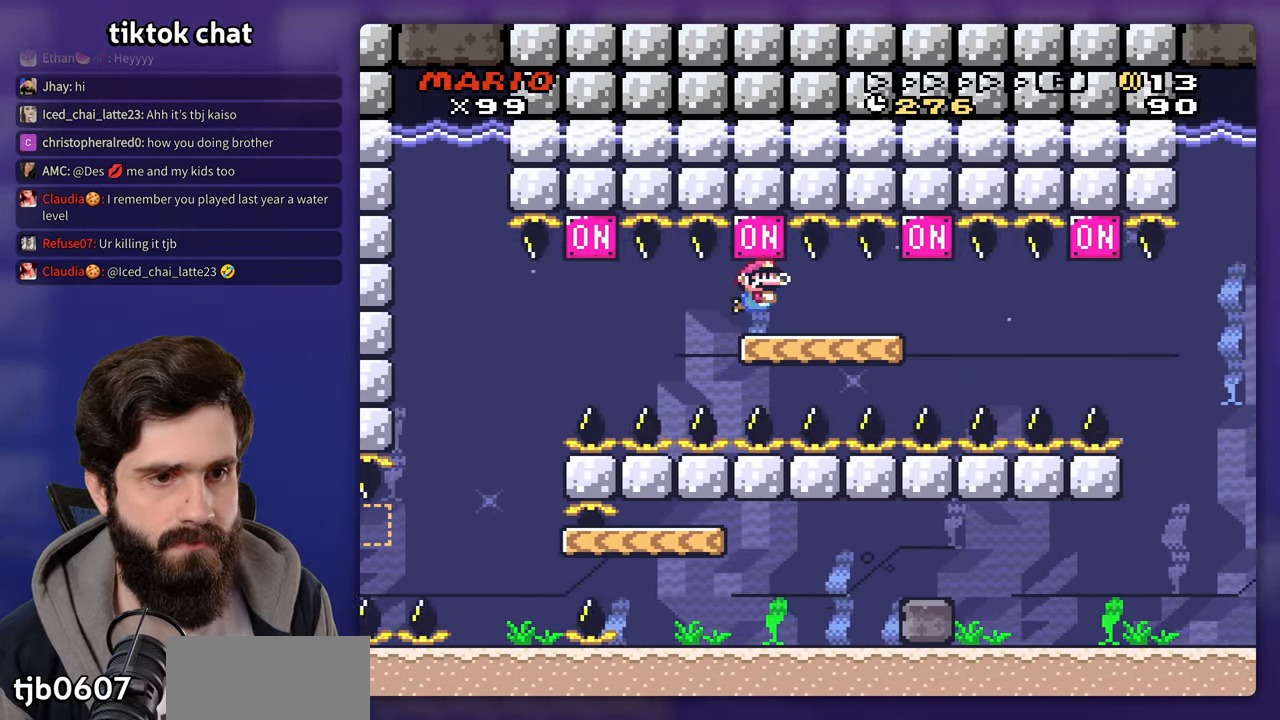
{"dt_ms": 500, "buttons": ["Y", "DPAD_RIGHT"], "events": [[50, "B", "up"]]}
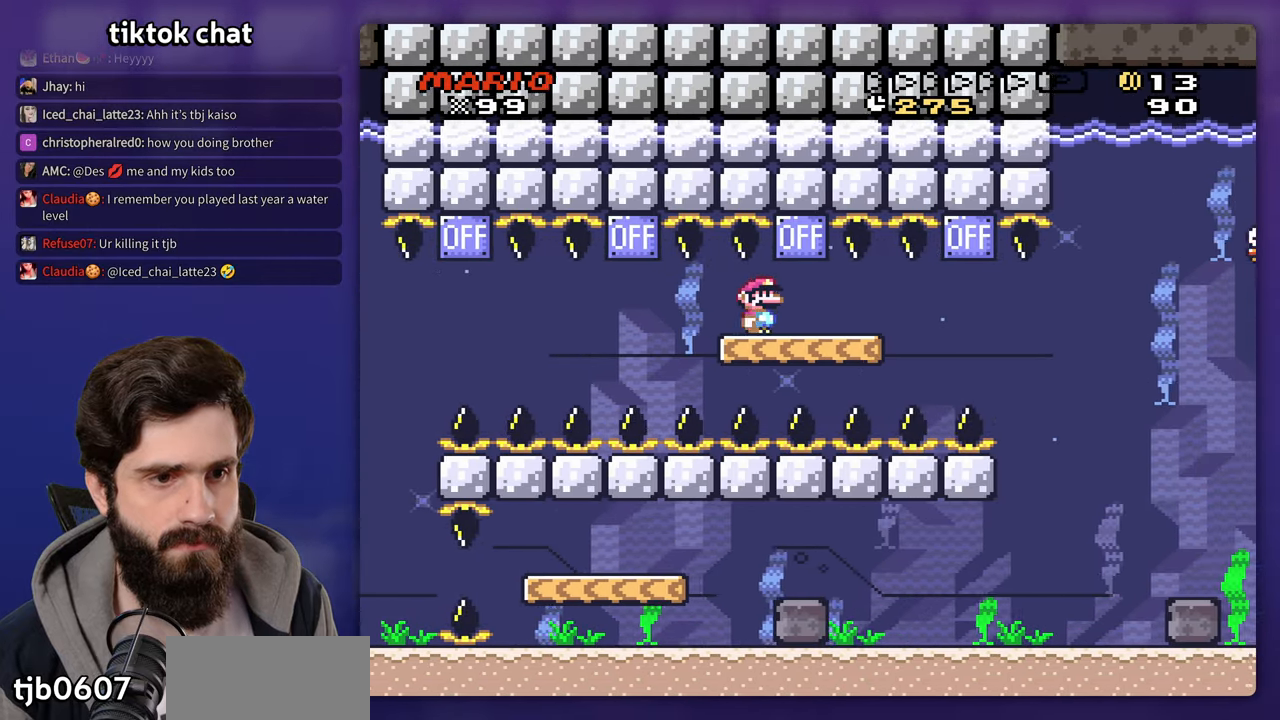
{"dt_ms": 500, "buttons": ["Y", "DPAD_RIGHT"], "events": [[50, "B", "down"], [167, "B", "up"]]}
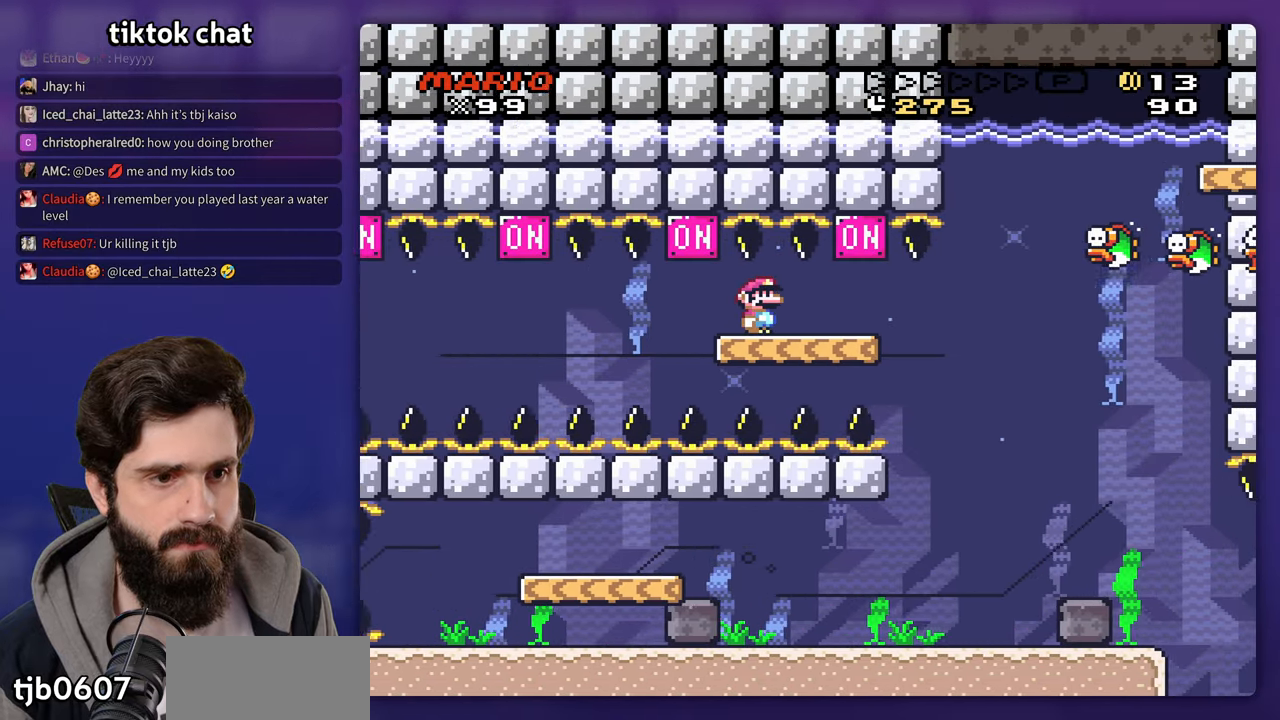
{"dt_ms": 500, "buttons": ["Y", "DPAD_RIGHT"], "events": [[200, "B", "down"], [317, "B", "up"]]}
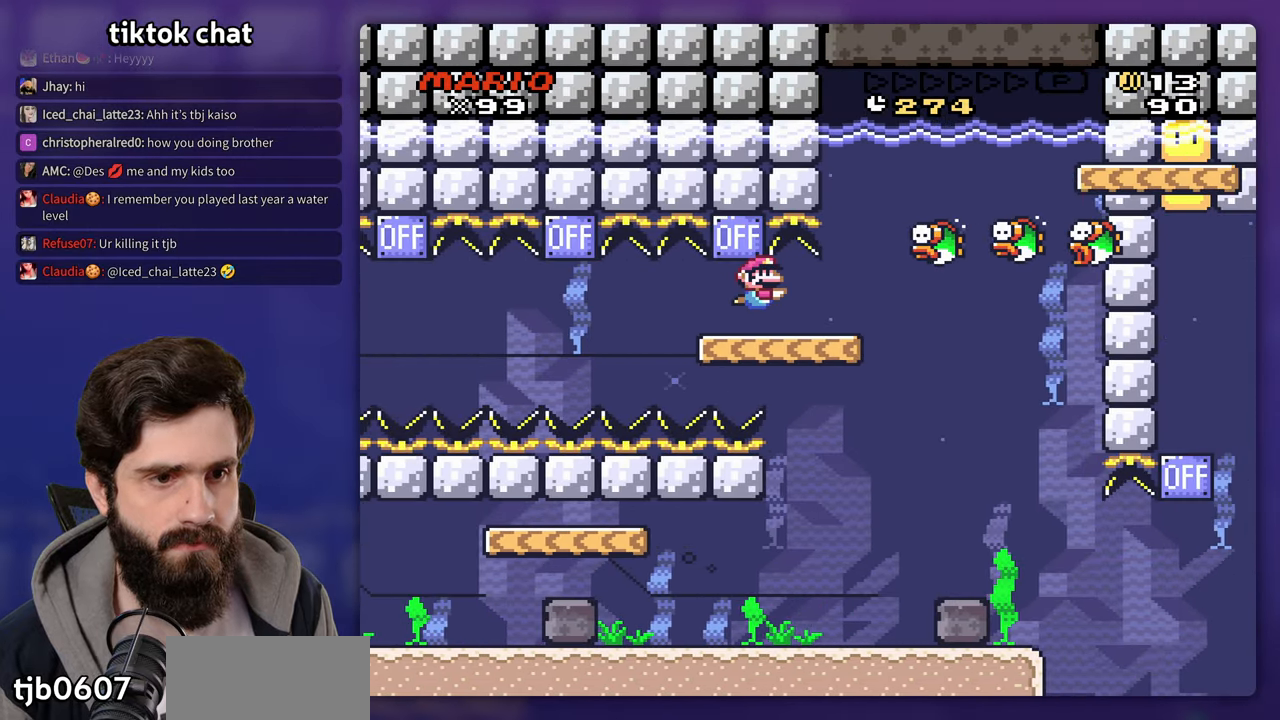
{"dt_ms": 500, "buttons": ["Y"], "events": [[467, "DPAD_RIGHT", "up"]]}
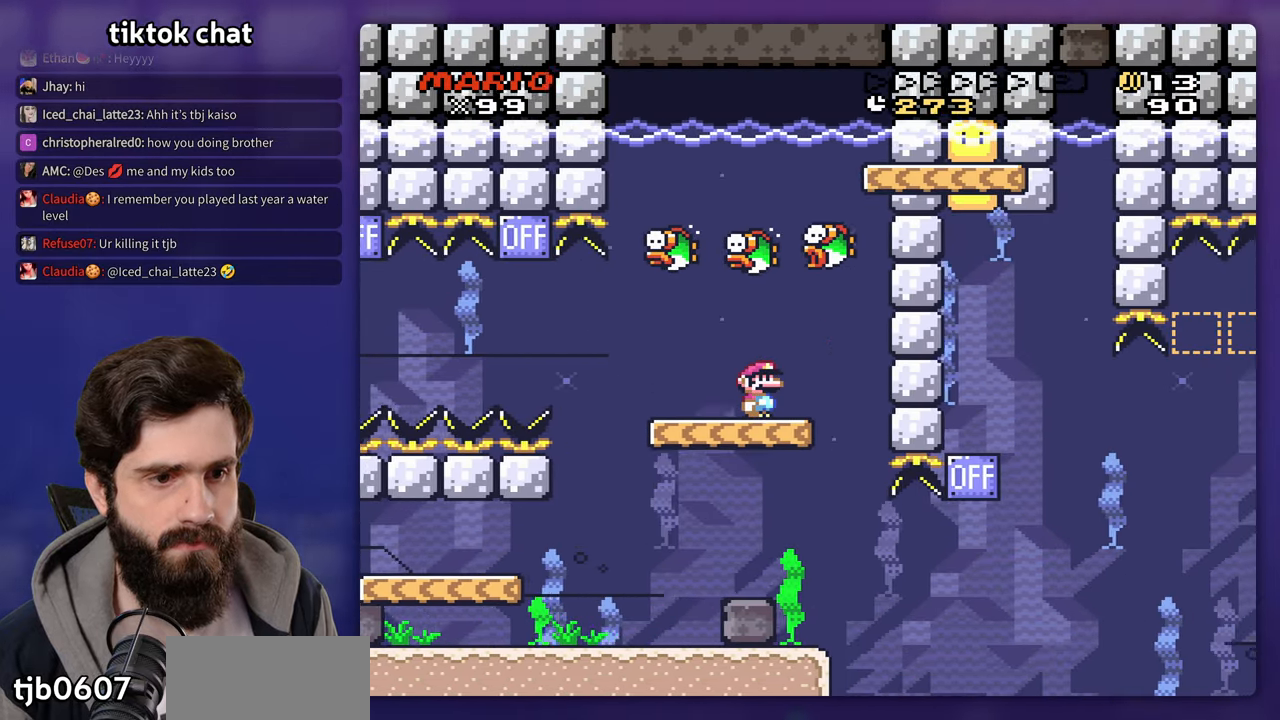
{"dt_ms": 500, "buttons": ["B", "Y", "DPAD_UP"], "events": [[133, "DPAD_RIGHT", "down"], [367, "B", "down"], [383, "DPAD_UP", "down"], [500, "DPAD_RIGHT", "up"]]}
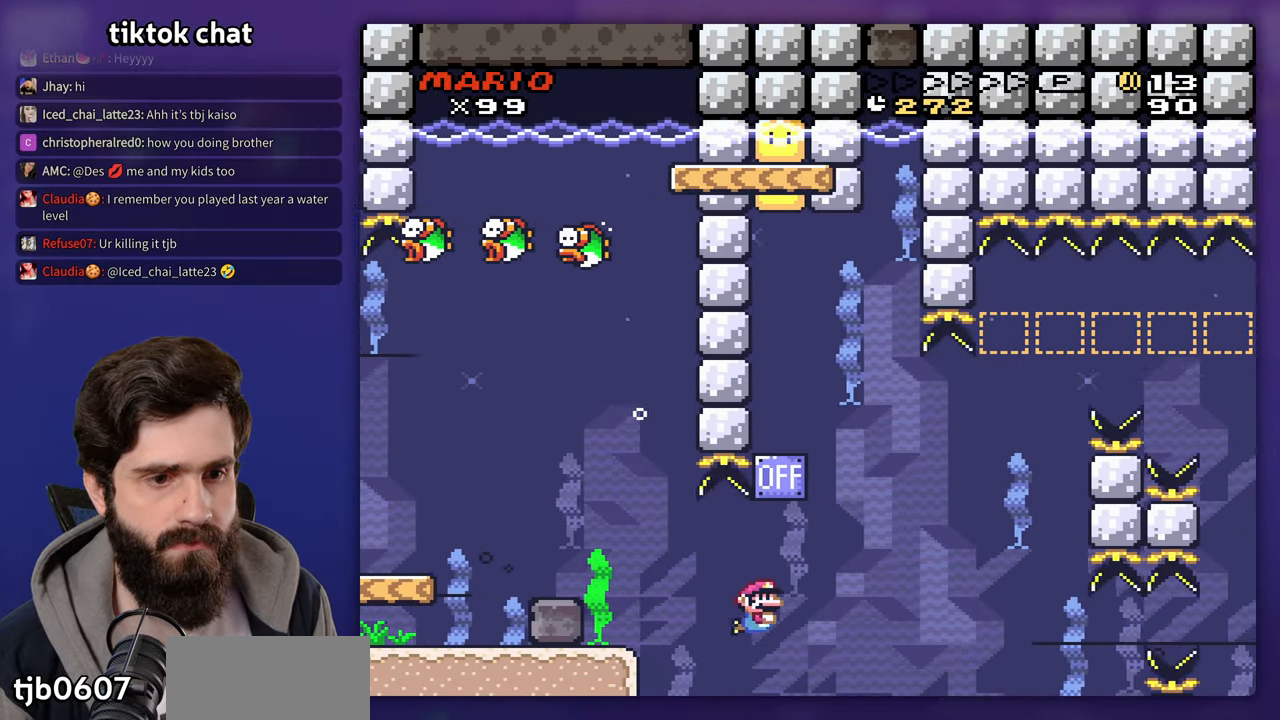
{"dt_ms": 500, "buttons": ["Y", "DPAD_UP", "DPAD_RIGHT"]}
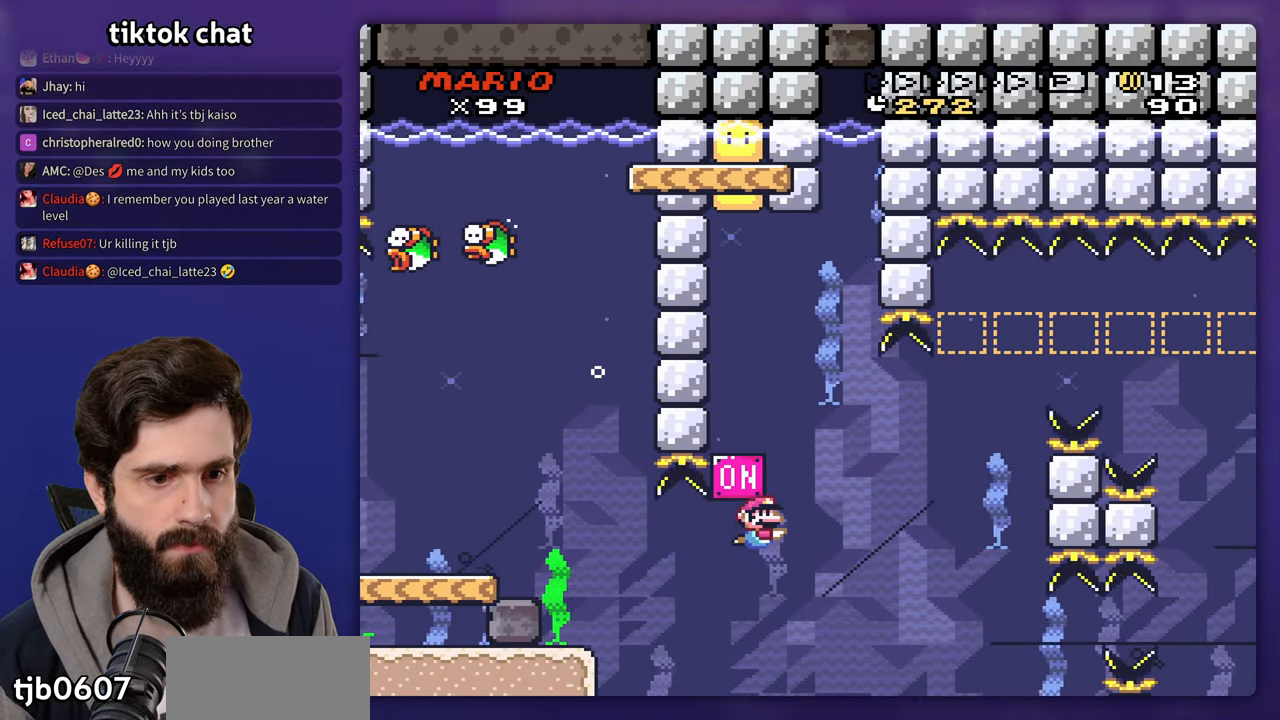
{"dt_ms": 1000, "buttons": ["B", "Y", "DPAD_UP"]}
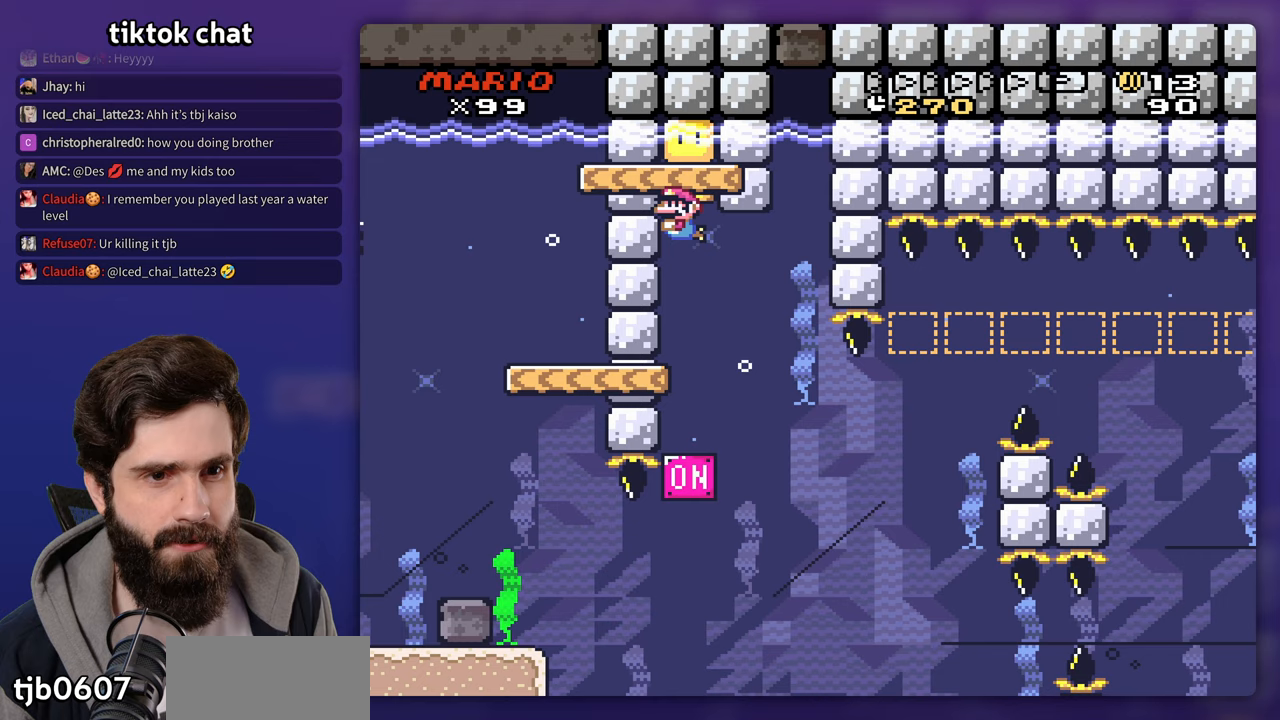
{"dt_ms": 1000, "buttons": ["Y", "DPAD_DOWN"]}
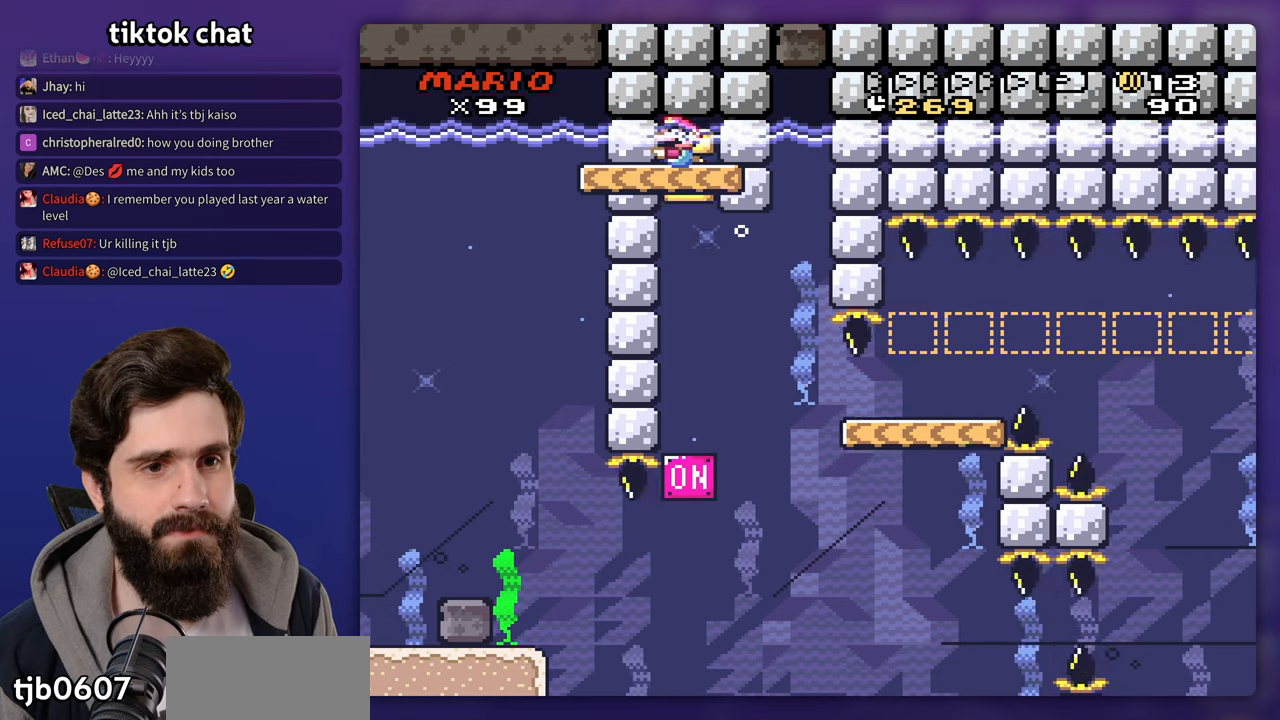
{"dt_ms": 500, "buttons": ["Y"]}
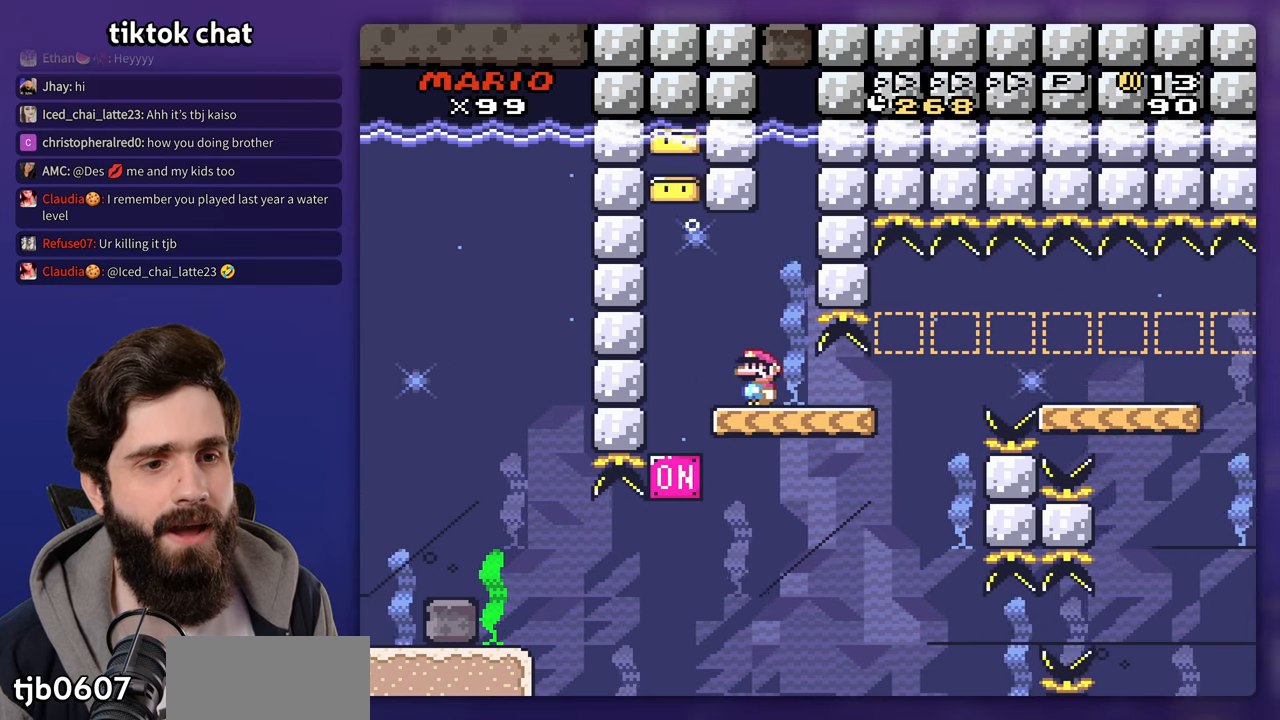
{"dt_ms": 1000, "buttons": ["Y", "DPAD_UP"]}
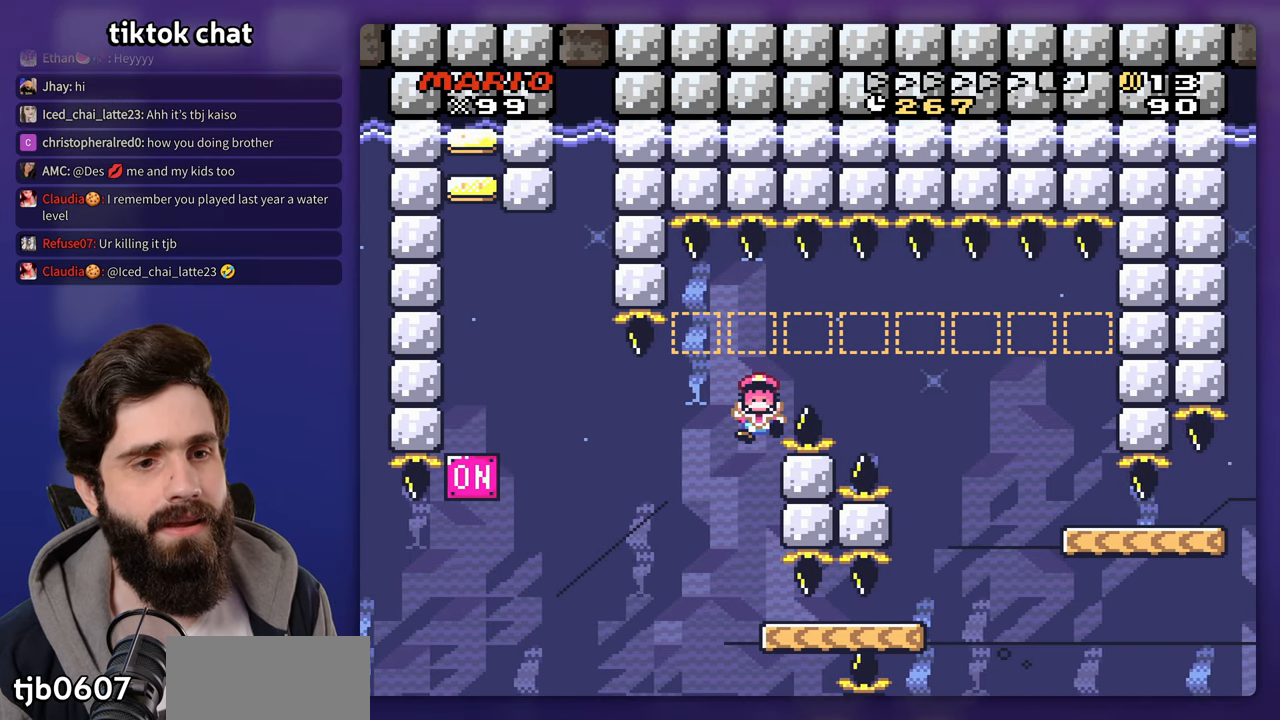
{"dt_ms": 500, "buttons": [], "events": [[117, "DPAD_RIGHT", "down"], [167, "DPAD_UP", "up"], [183, "DPAD_RIGHT", "up"], [317, "Y", "up"]]}
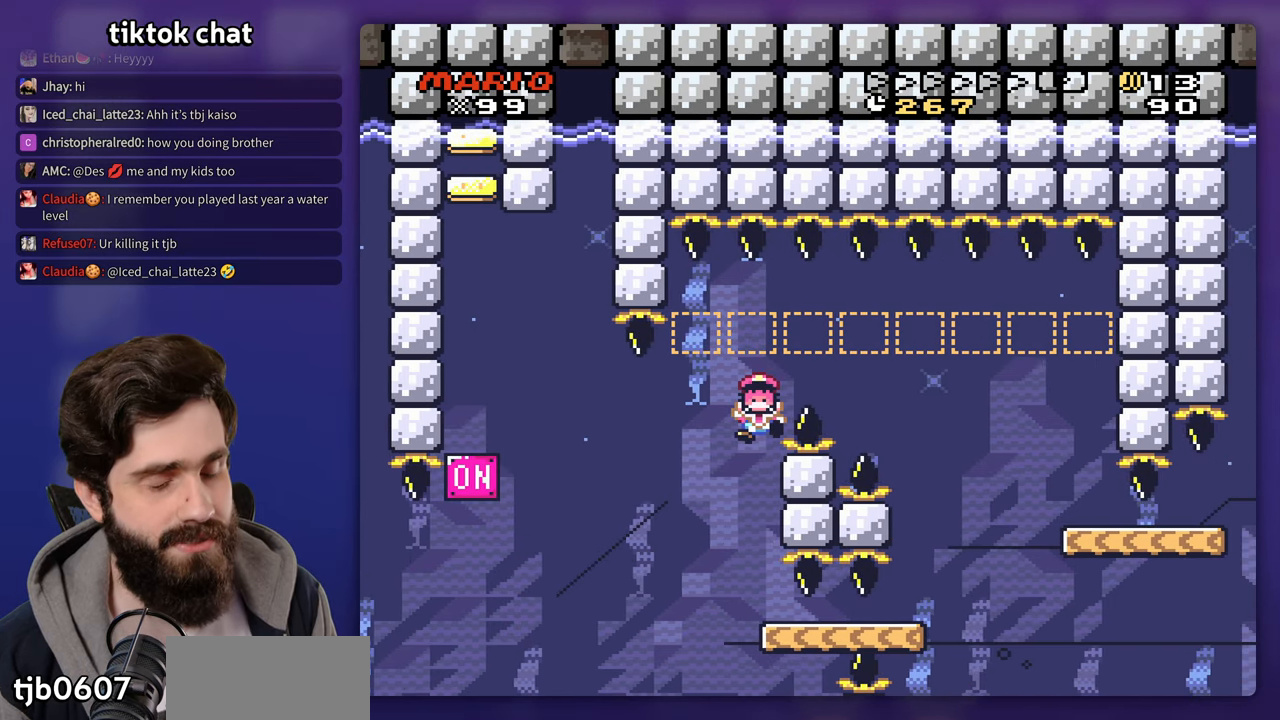
{"dt_ms": 500, "buttons": [], "events": []}
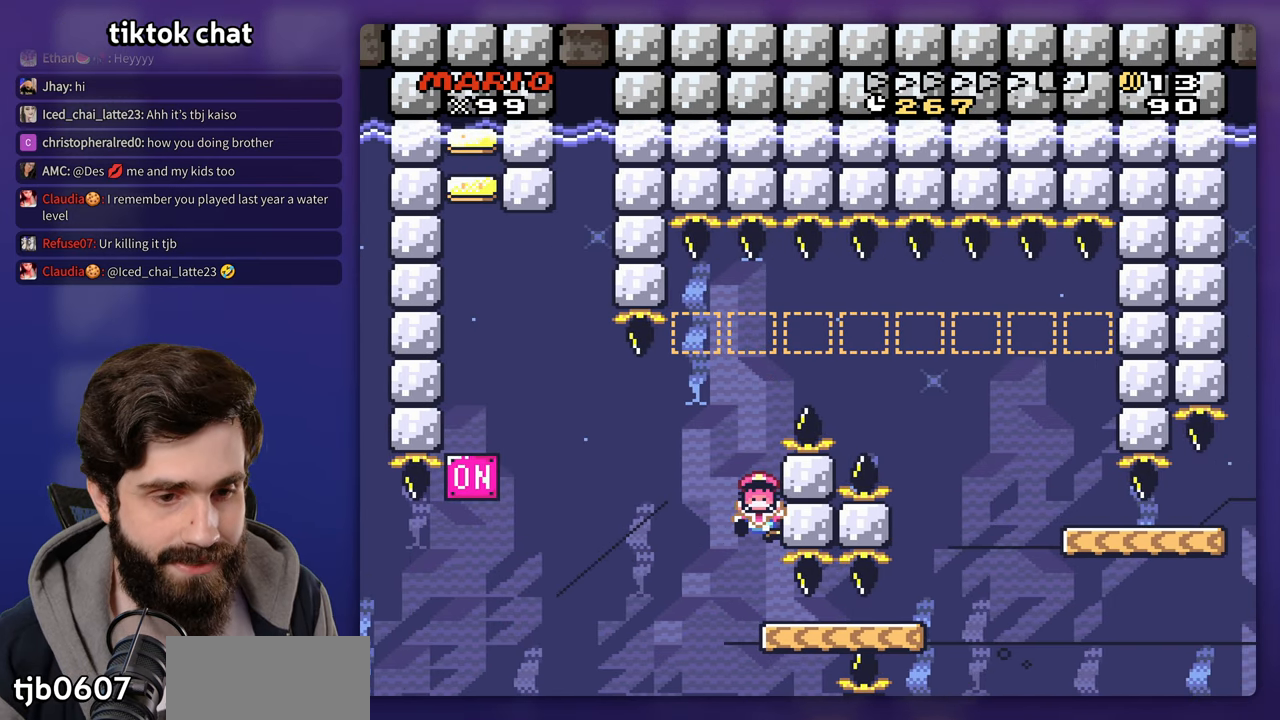
{"dt_ms": 500, "buttons": [], "events": []}
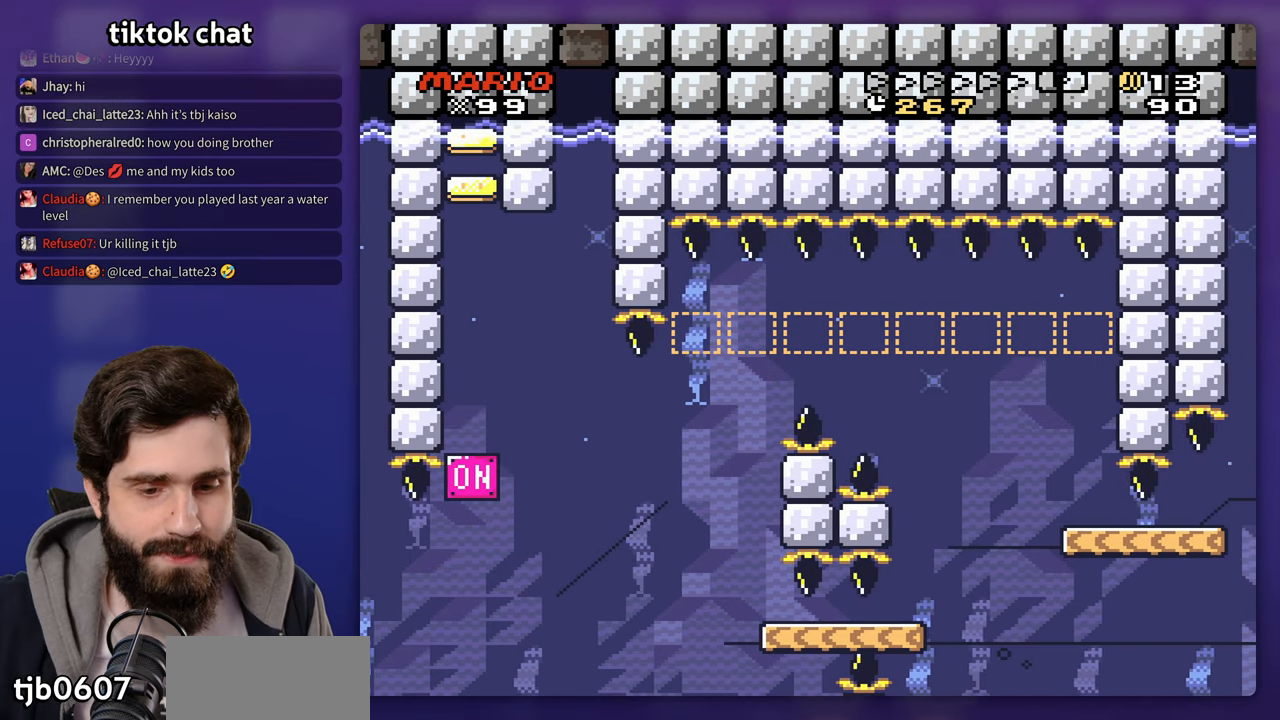
{"dt_ms": 500, "buttons": [], "events": []}
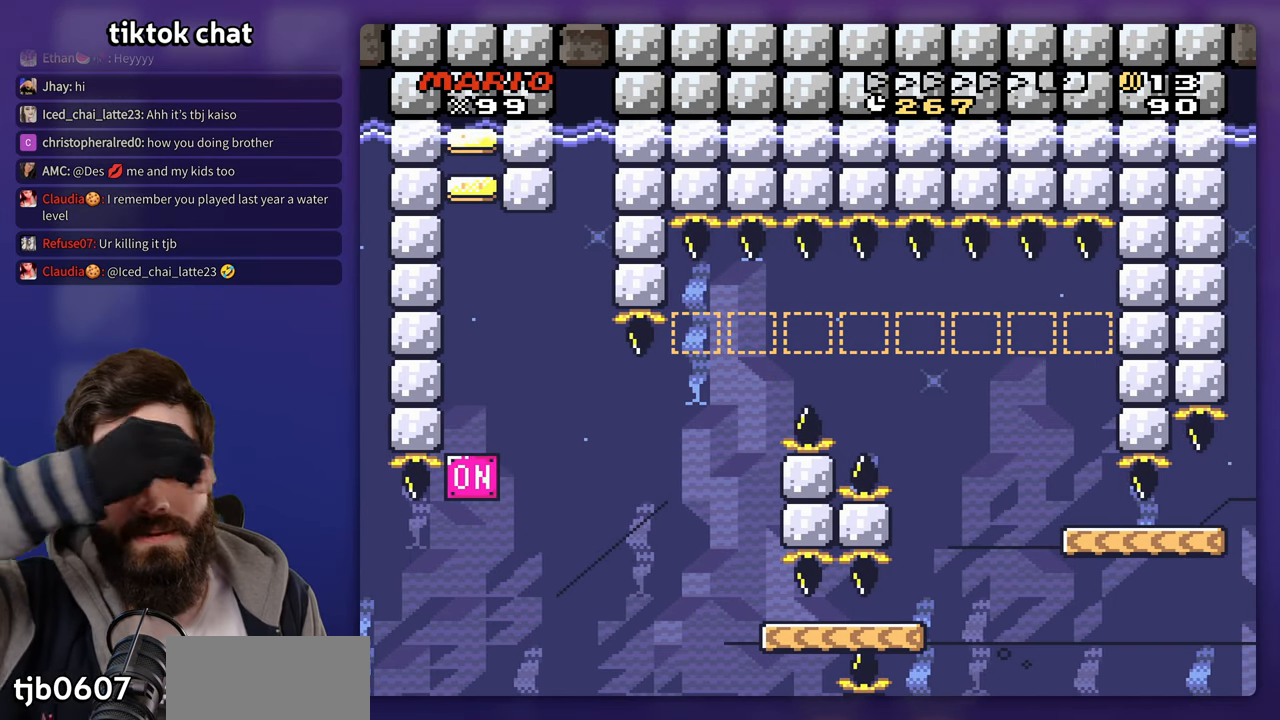
{"dt_ms": 500, "buttons": [], "events": []}
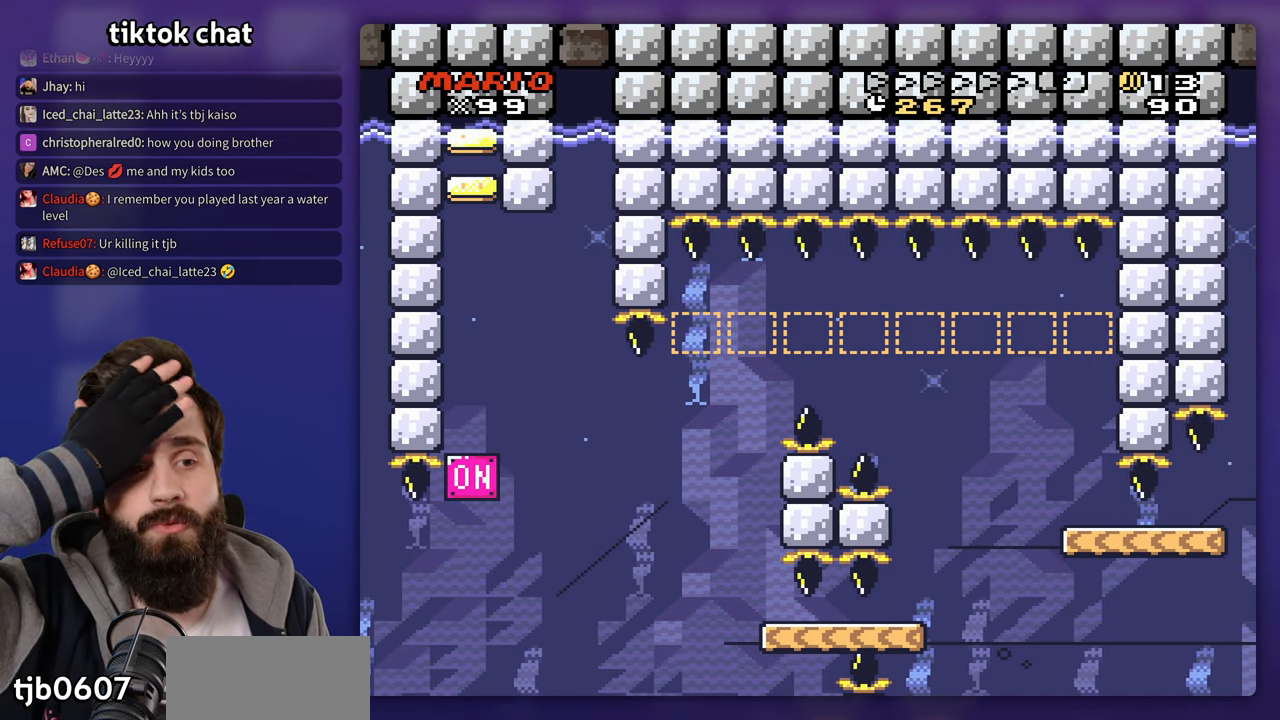
{"dt_ms": 500, "buttons": [], "events": []}
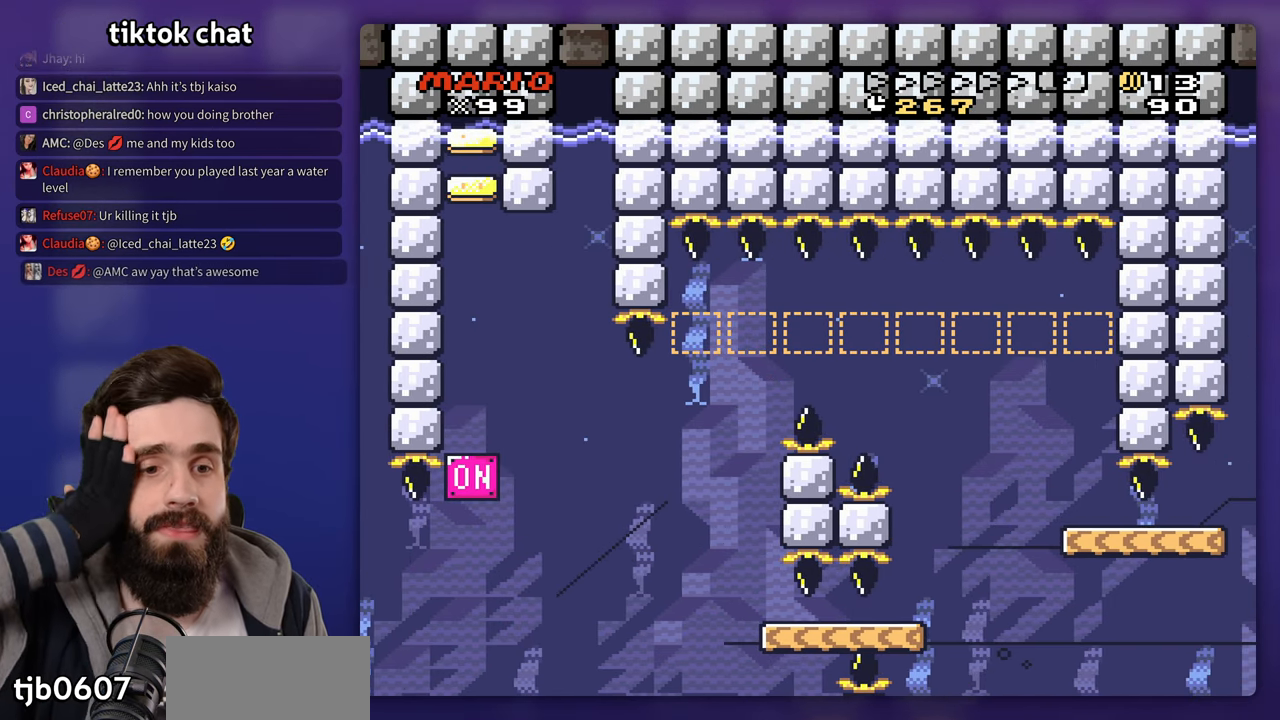
{"dt_ms": 500, "buttons": [], "events": []}
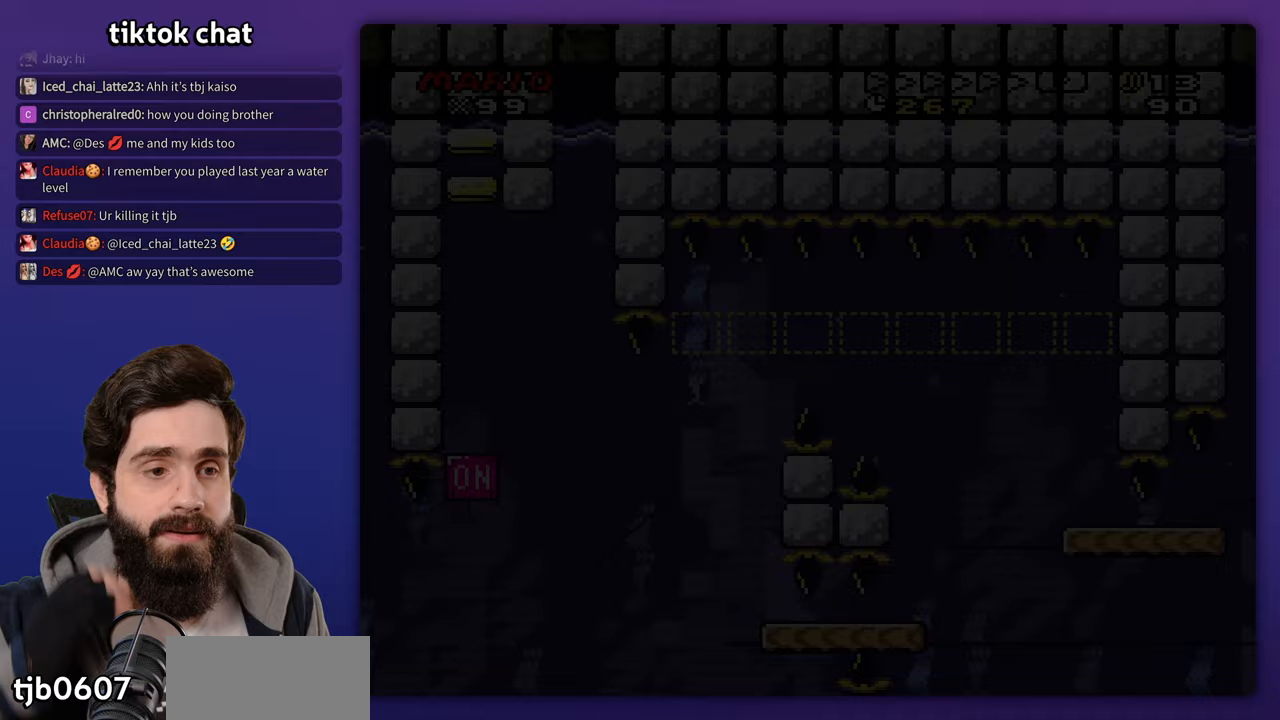
{"dt_ms": 500, "buttons": ["B"], "events": [[450, "B", "down"]]}
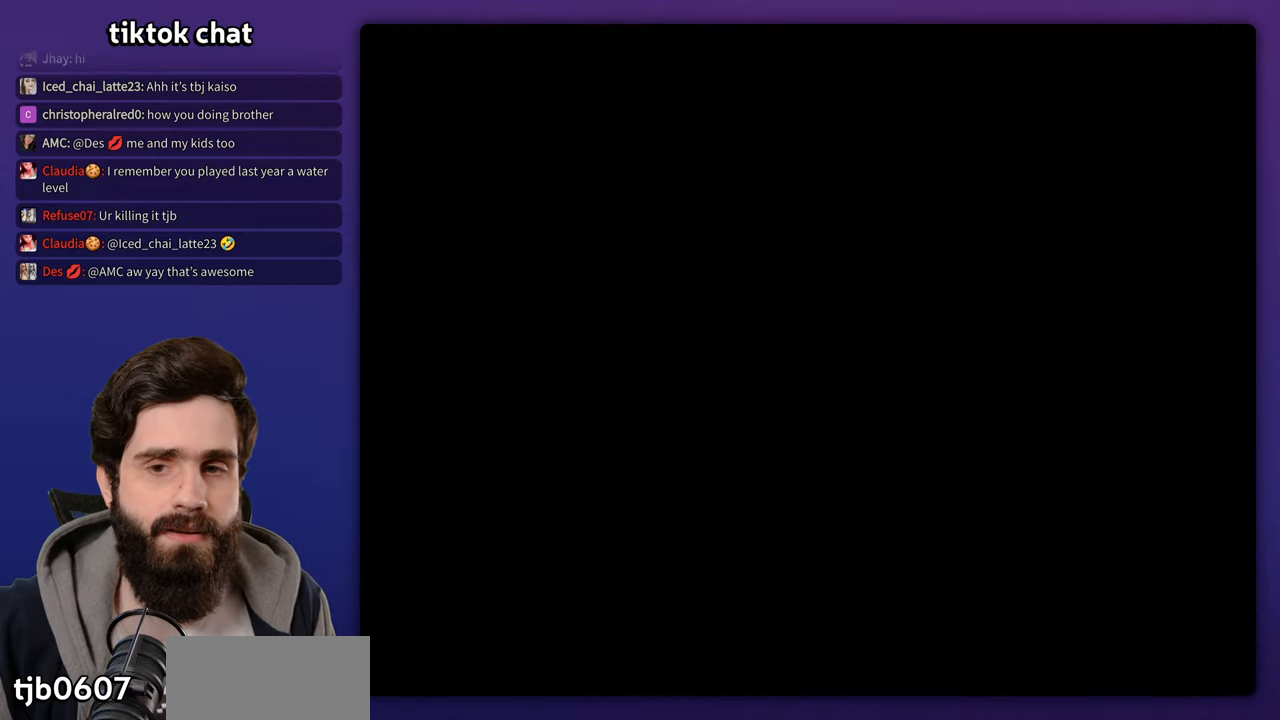
{"dt_ms": 500, "buttons": ["B"], "events": [[67, "B", "up"], [133, "B", "down"], [217, "B", "up"], [300, "B", "down"], [383, "B", "up"], [450, "B", "down"]]}
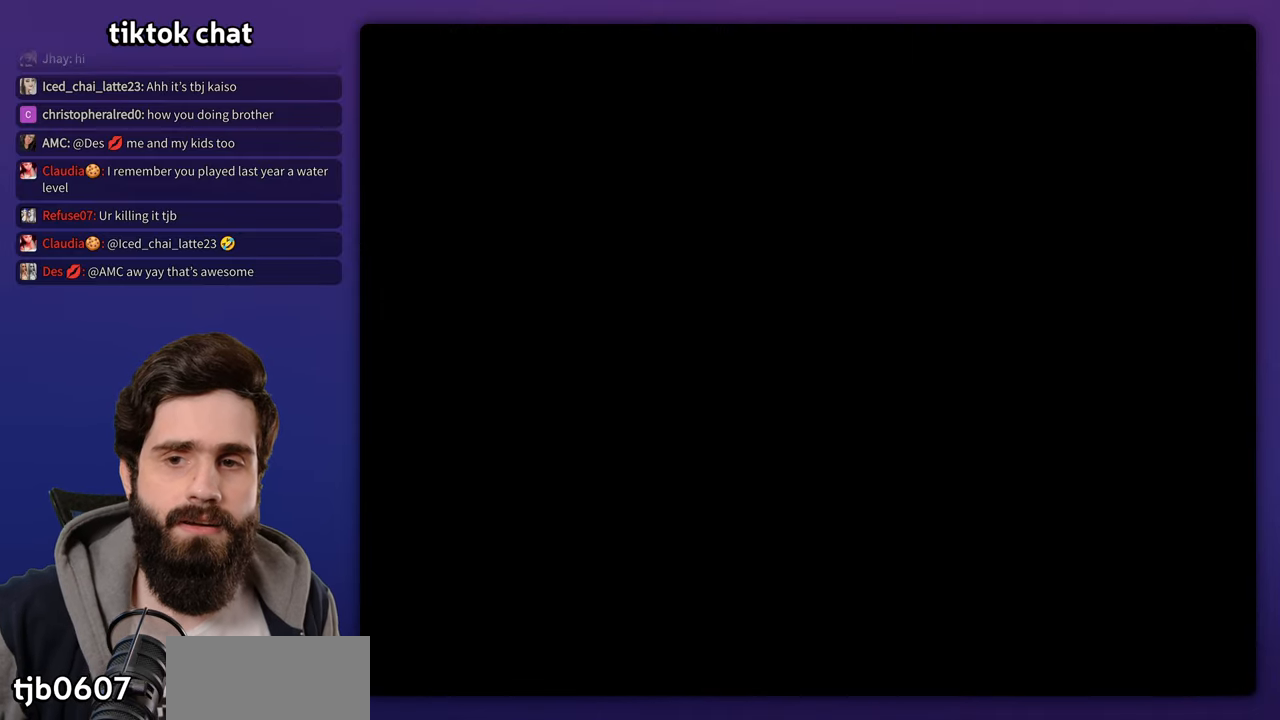
{"dt_ms": 500, "buttons": ["B"]}
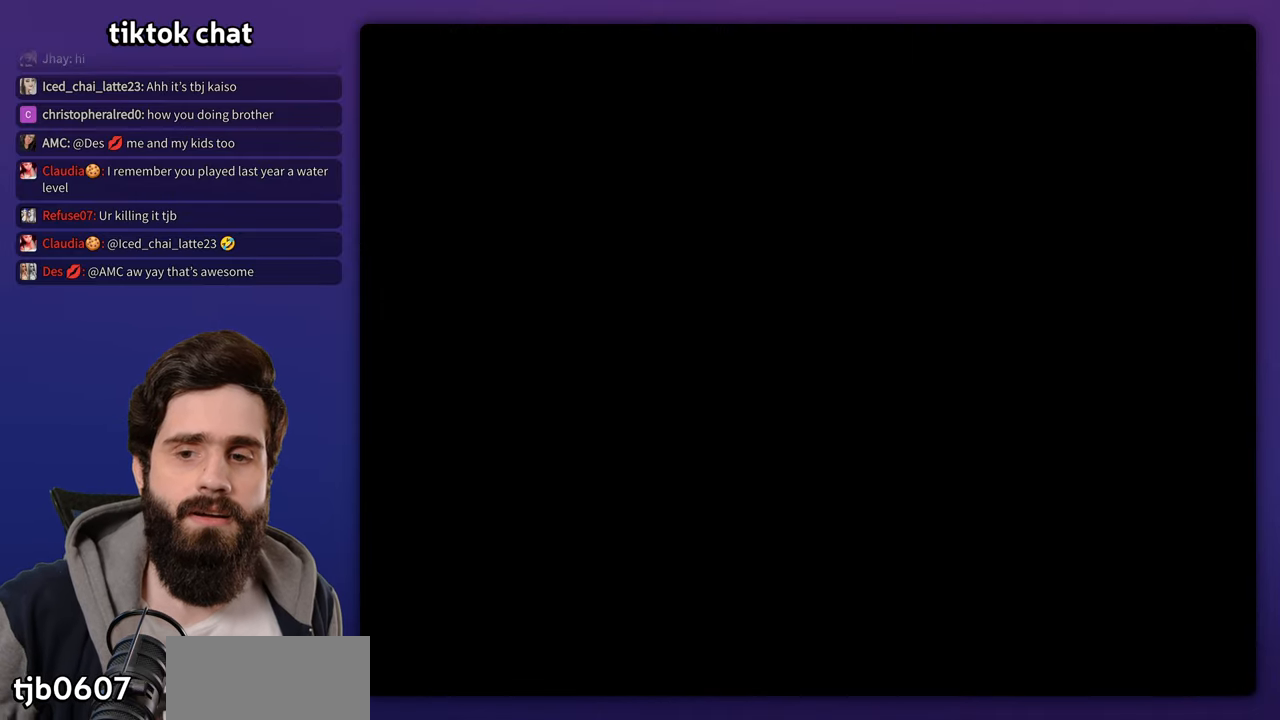
{"dt_ms": 500, "buttons": ["B"], "events": [[33, "B", "up"], [83, "B", "down"], [183, "B", "up"], [250, "B", "down"], [367, "B", "up"], [417, "B", "down"]]}
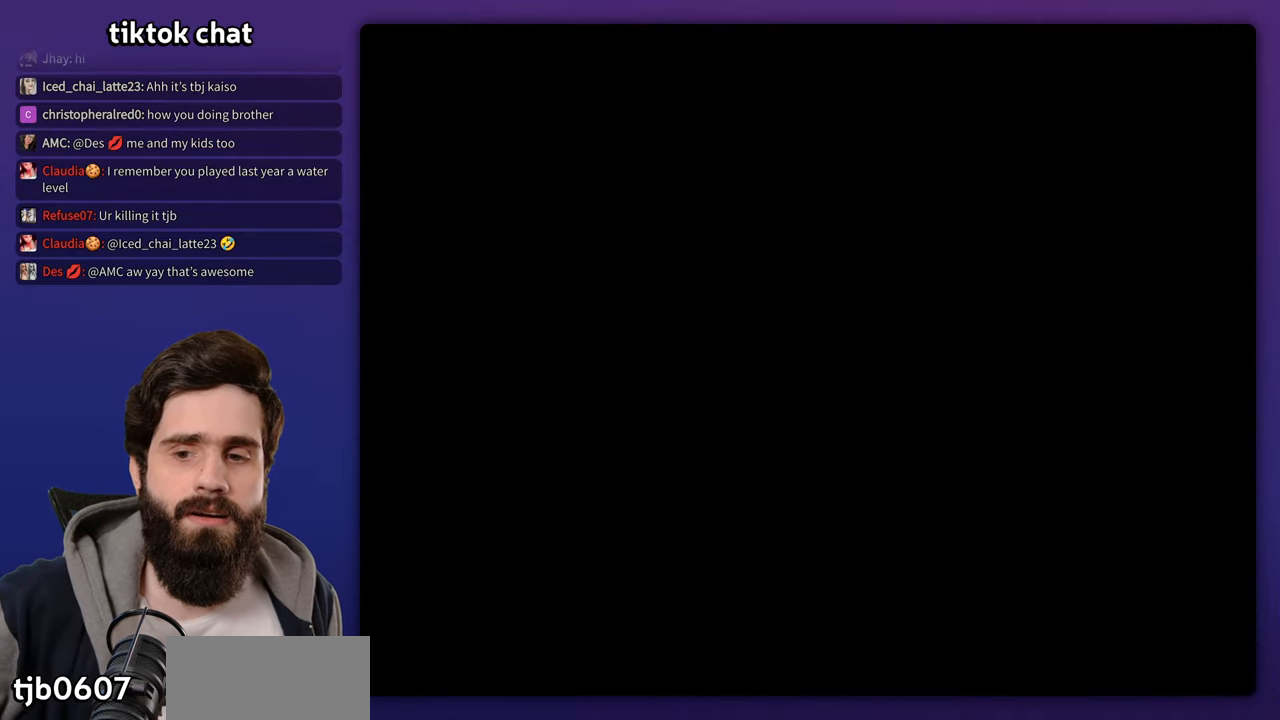
{"dt_ms": 500, "buttons": ["B"], "events": [[17, "B", "up"], [83, "B", "down"], [217, "B", "up"], [283, "B", "down"], [367, "B", "up"], [450, "B", "down"]]}
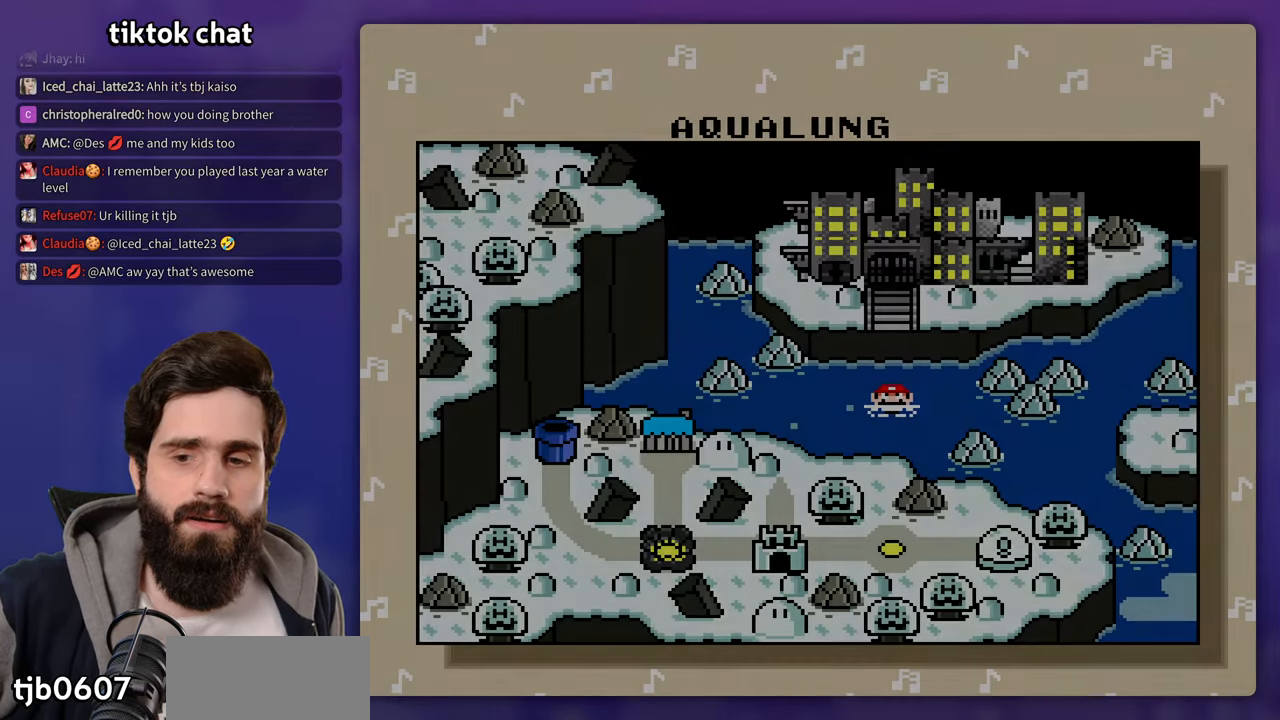
{"dt_ms": 500, "buttons": [], "events": [[33, "B", "up"], [83, "B", "down"], [183, "B", "up"], [233, "B", "down"], [317, "B", "up"], [383, "B", "down"], [467, "B", "up"]]}
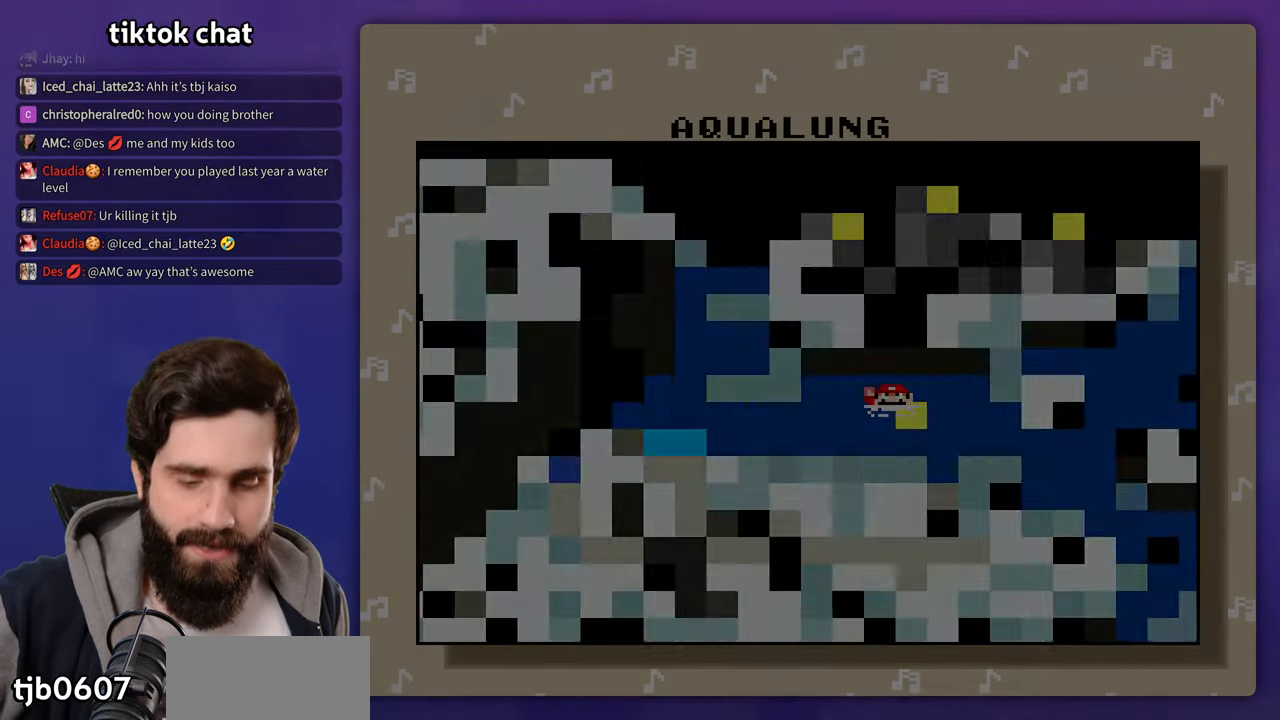
{"dt_ms": 500, "buttons": [], "events": [[50, "B", "down"], [133, "B", "up"], [200, "B", "down"], [433, "B", "up"]]}
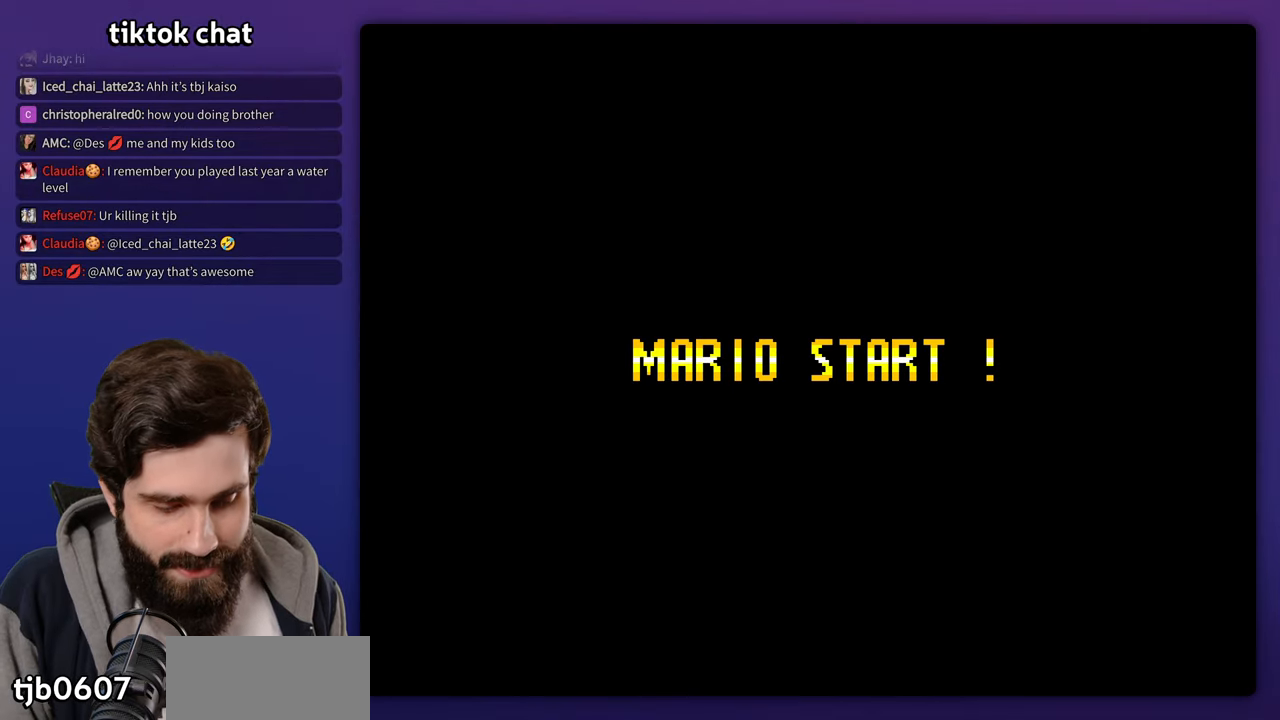
{"dt_ms": 500, "buttons": [], "events": []}
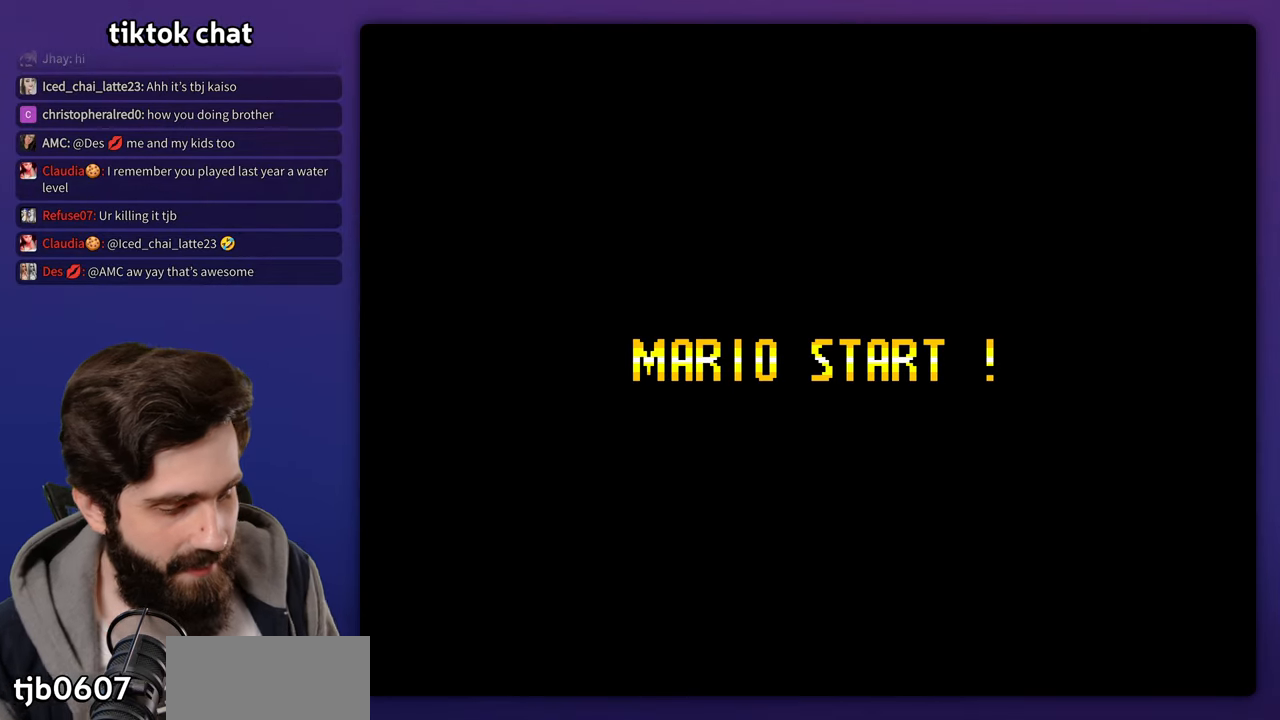
{"dt_ms": 500, "buttons": []}
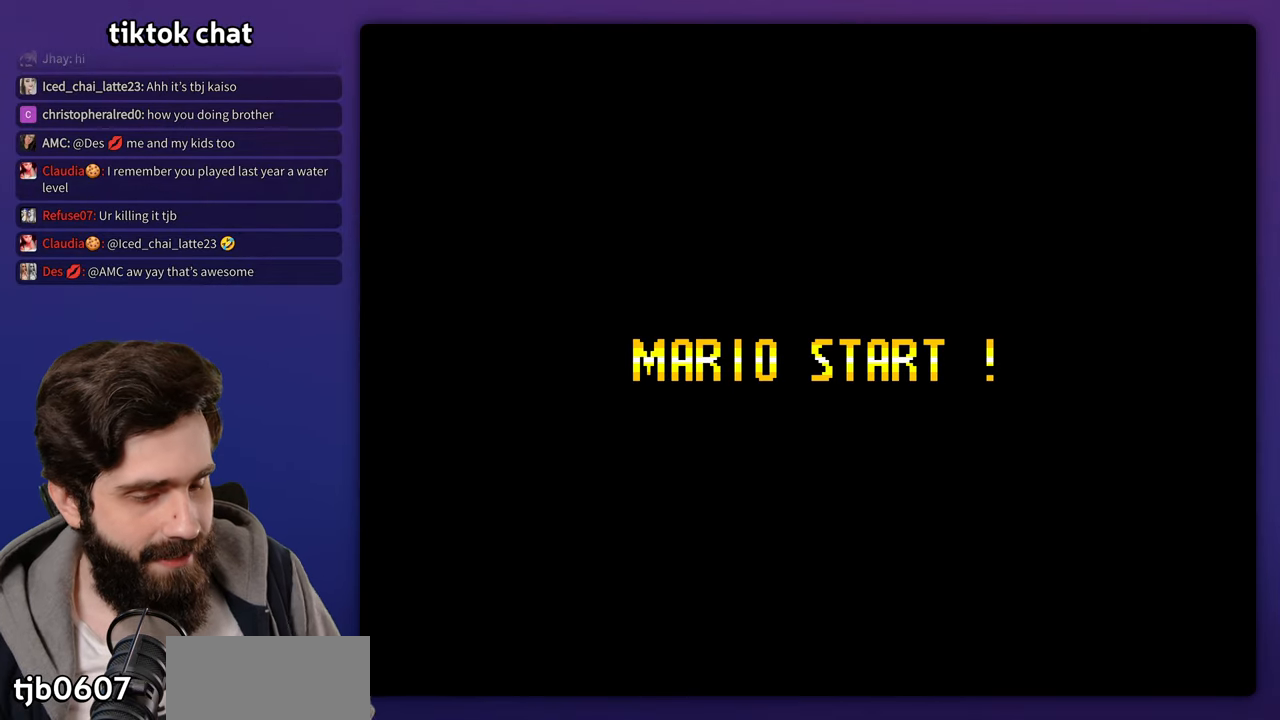
{"dt_ms": 500, "buttons": [], "events": []}